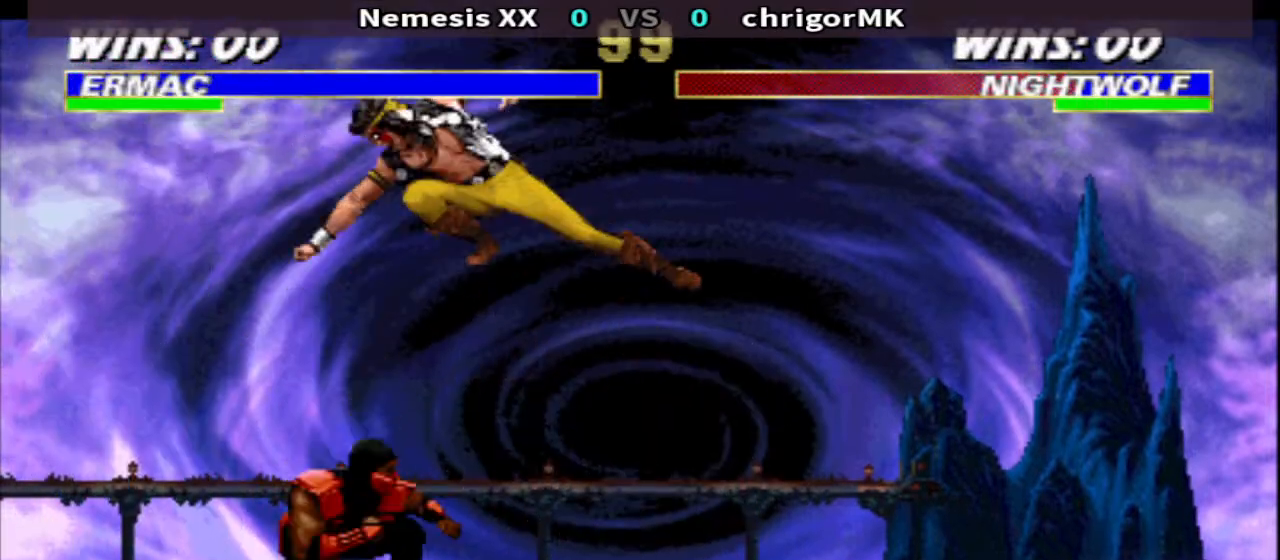
Gameplay with a controller (arcade stick); each line is a JSON object with the inputs held at the frame after it. "events" lists button and stick changes between this image and that frame as [ms after this image, input, new state], when the widget could be followed in between. Not read: L3 R3.
{"buttons": ["R2"], "events": [[100, "SQUARE", "down"], [167, "SQUARE", "up"], [500, "R2", "down"]]}
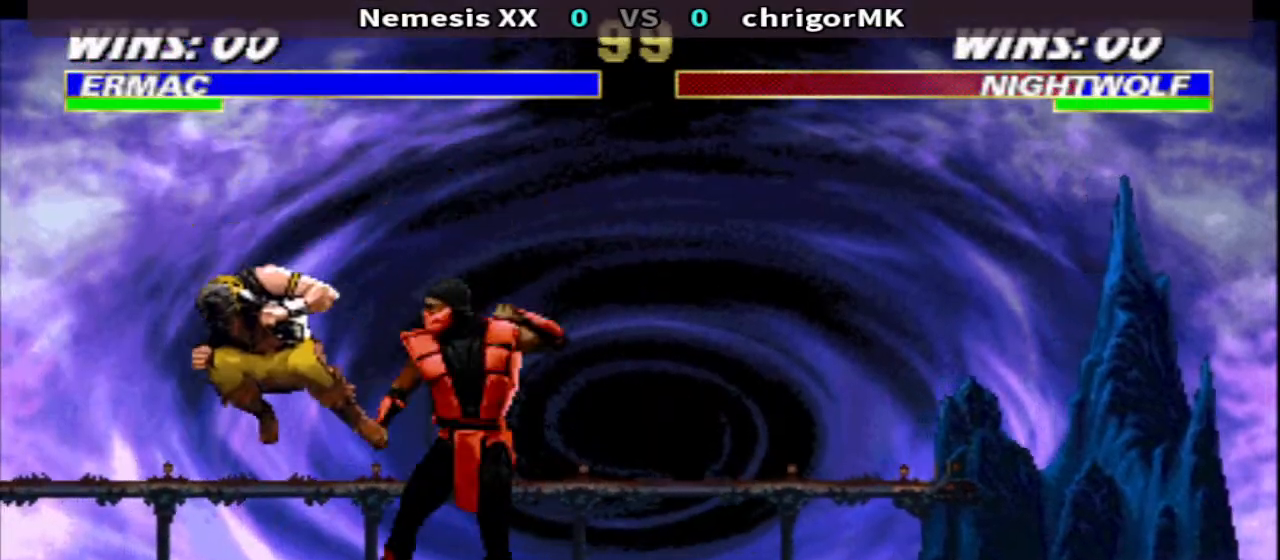
{"buttons": ["DPAD_RIGHT"], "events": [[67, "R2", "up"], [133, "SQUARE", "down"], [167, "DPAD_DOWN", "down"], [200, "SQUARE", "up"], [267, "DPAD_DOWN", "up"], [267, "DPAD_RIGHT", "down"], [267, "SQUARE", "down"], [367, "SQUARE", "up"]]}
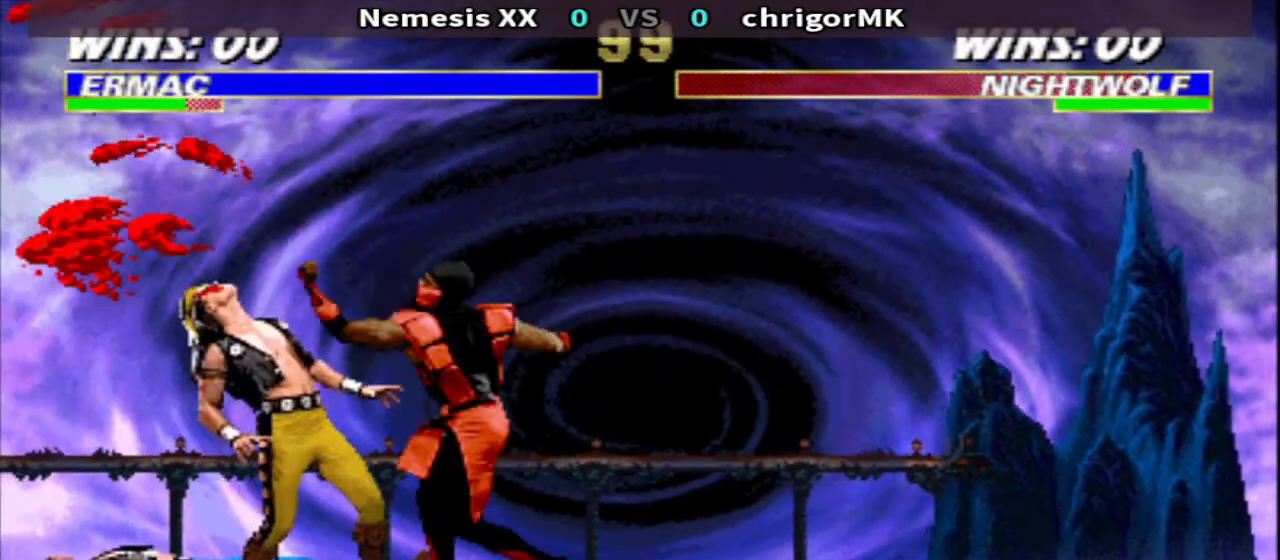
{"buttons": ["DPAD_RIGHT"], "events": []}
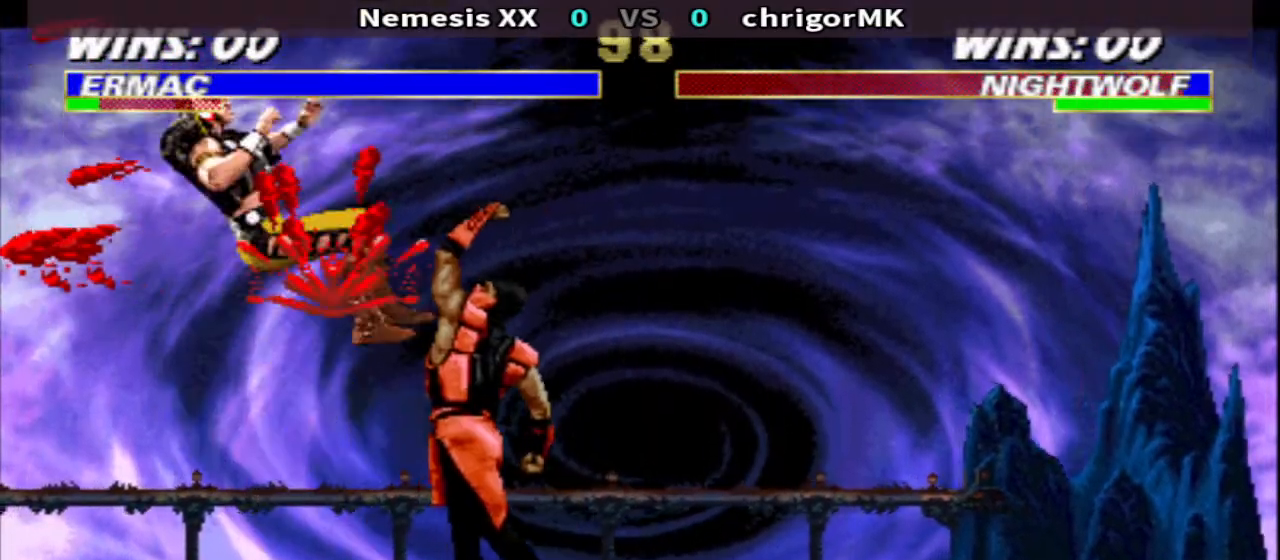
{"buttons": ["DPAD_DOWN", "DPAD_LEFT"], "events": [[100, "DPAD_RIGHT", "up"], [467, "DPAD_DOWN", "down"], [467, "DPAD_LEFT", "down"]]}
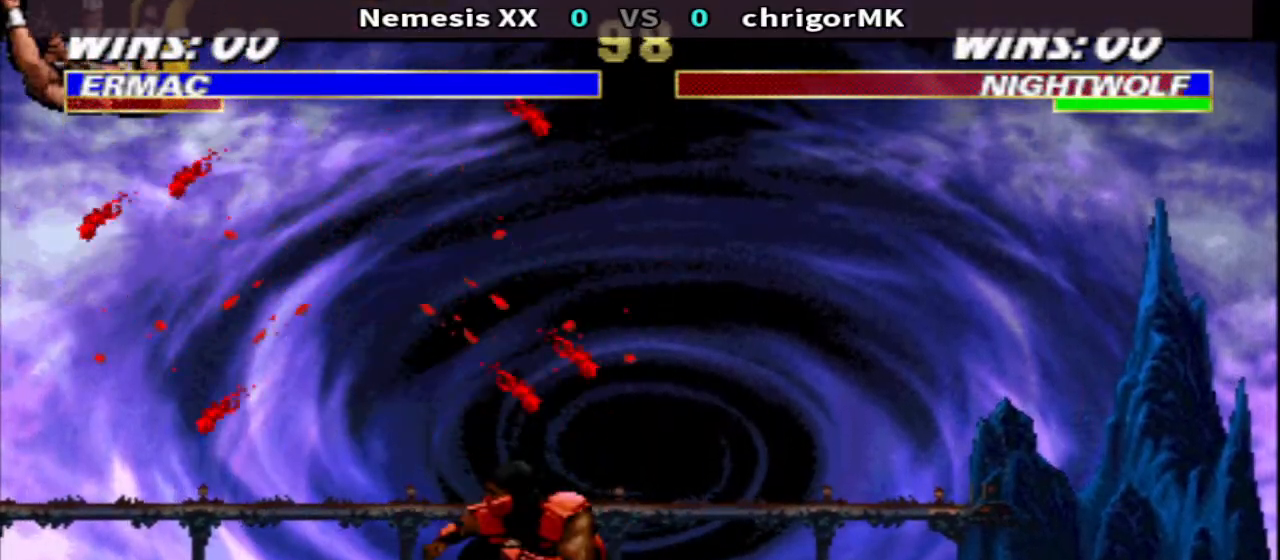
{"buttons": ["TRIANGLE", "DPAD_DOWN", "DPAD_LEFT"], "events": [[33, "TRIANGLE", "down"]]}
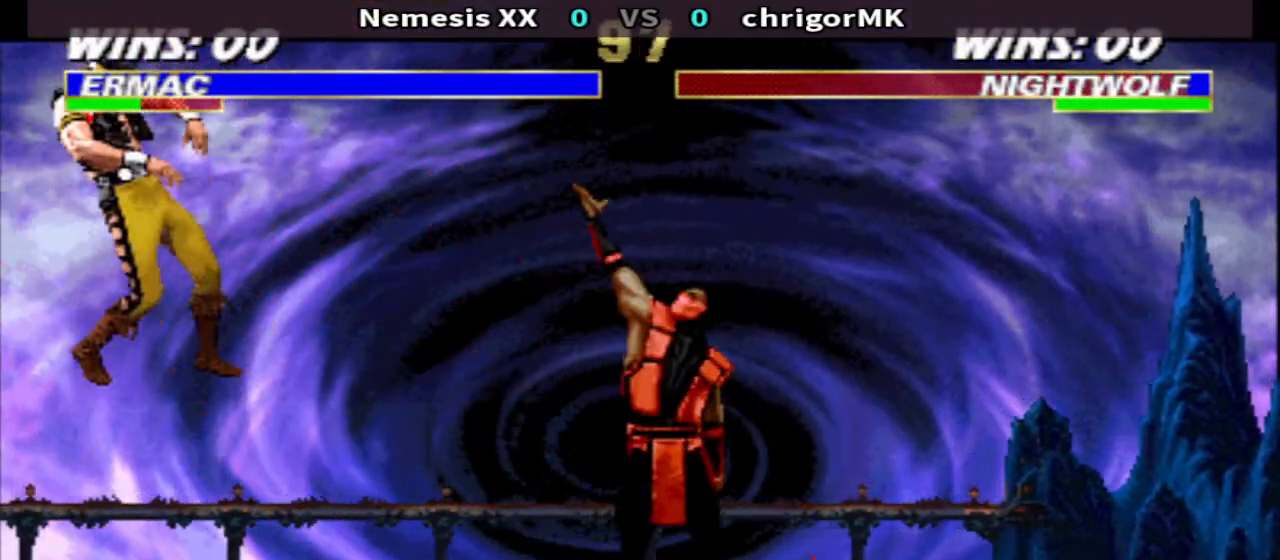
{"buttons": ["TRIANGLE", "DPAD_DOWN"], "events": [[267, "DPAD_DOWN", "up"], [267, "DPAD_LEFT", "up"], [500, "DPAD_DOWN", "down"]]}
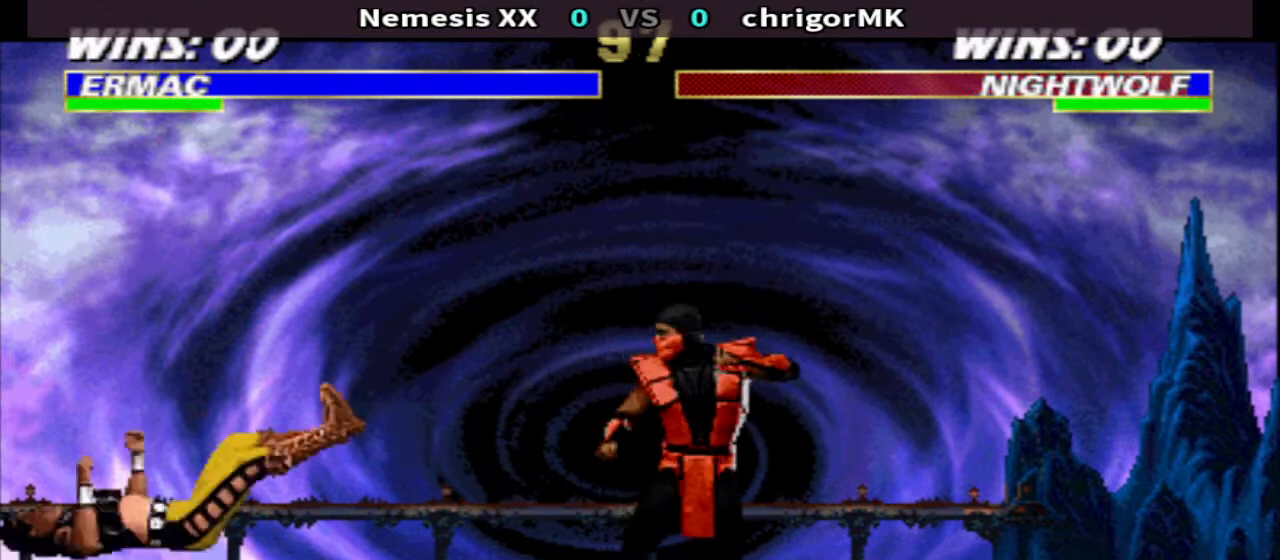
{"buttons": ["TRIANGLE", "DPAD_DOWN", "DPAD_LEFT"], "events": [[67, "DPAD_LEFT", "down"]]}
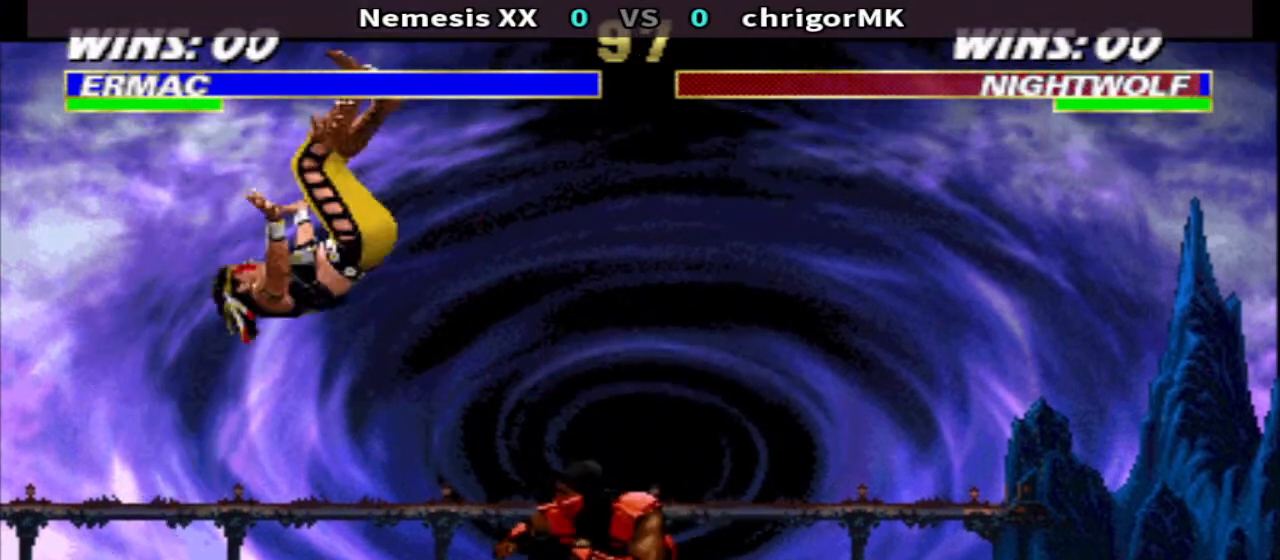
{"buttons": ["DPAD_DOWN", "DPAD_RIGHT"], "events": [[133, "DPAD_LEFT", "up"], [167, "DPAD_DOWN", "up"], [333, "TRIANGLE", "up"], [433, "DPAD_RIGHT", "down"], [467, "DPAD_DOWN", "down"]]}
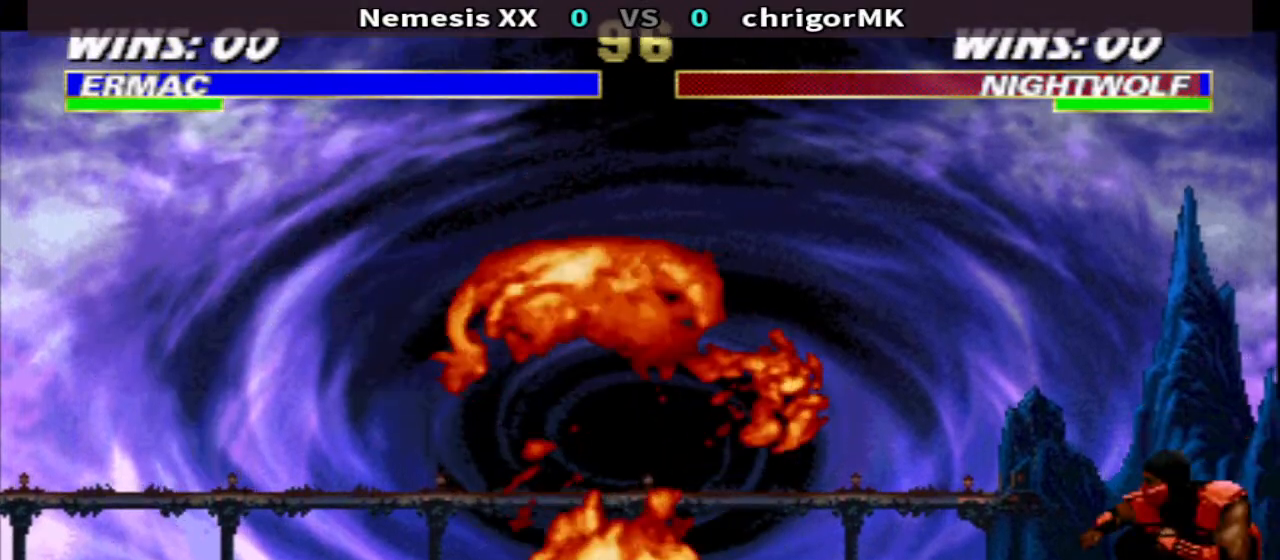
{"buttons": ["CIRCLE"], "events": [[33, "DPAD_DOWN", "up"], [133, "DPAD_UP", "down"], [333, "DPAD_UP", "up"], [367, "DPAD_RIGHT", "up"], [467, "CIRCLE", "down"]]}
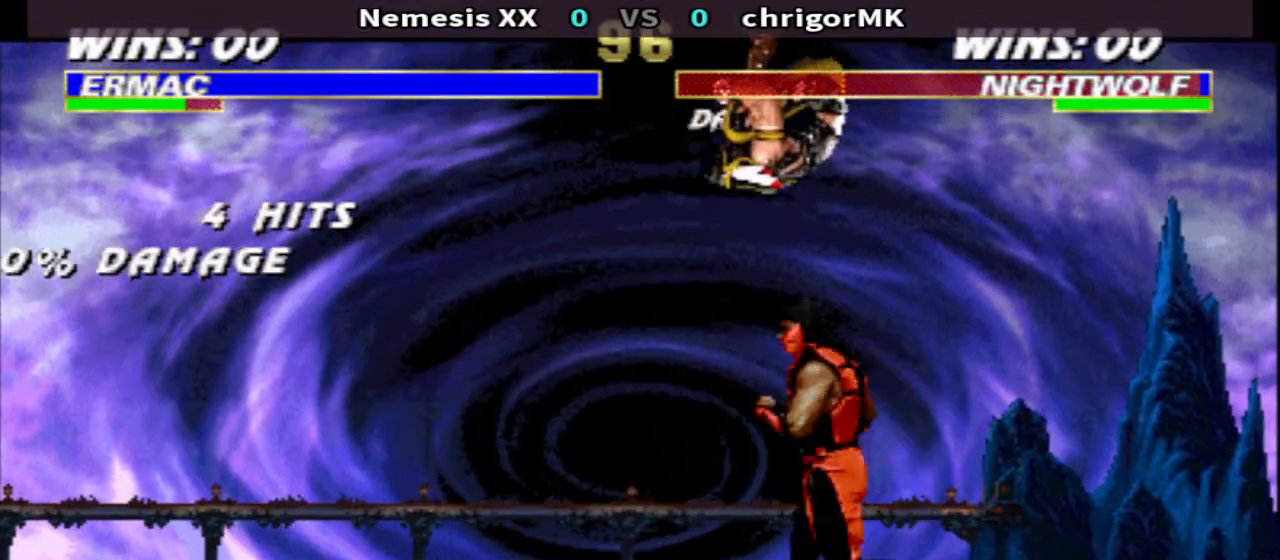
{"buttons": ["DPAD_RIGHT"], "events": [[33, "CIRCLE", "up"], [400, "DPAD_RIGHT", "down"]]}
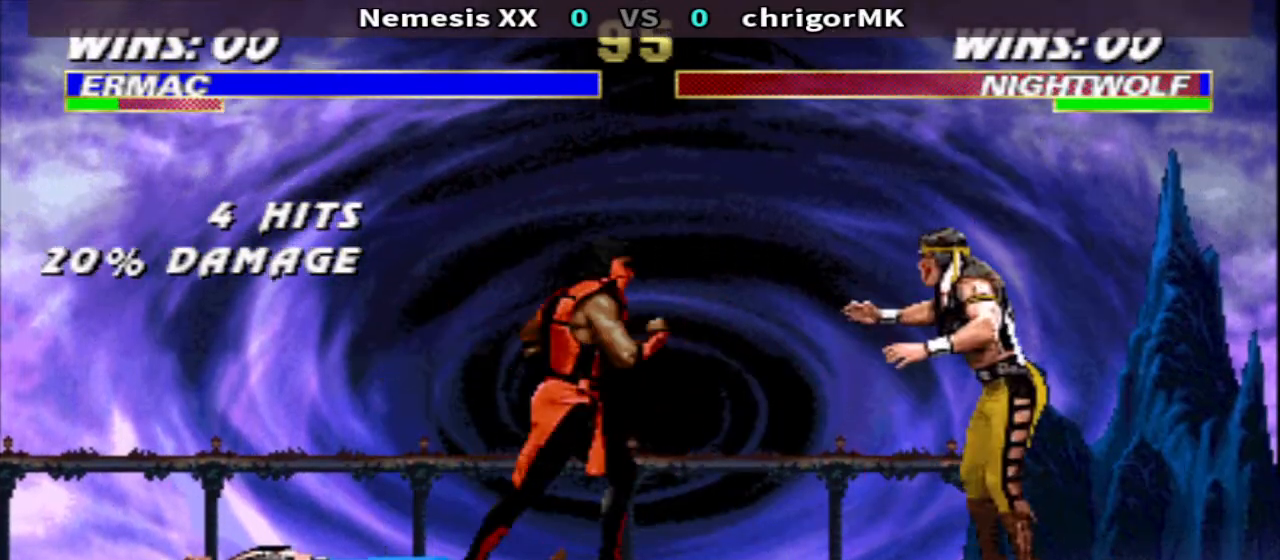
{"buttons": ["R1", "DPAD_LEFT"], "events": [[167, "DPAD_RIGHT", "up"], [233, "DPAD_LEFT", "down"], [300, "DPAD_LEFT", "up"], [400, "DPAD_LEFT", "down"], [500, "R1", "down"]]}
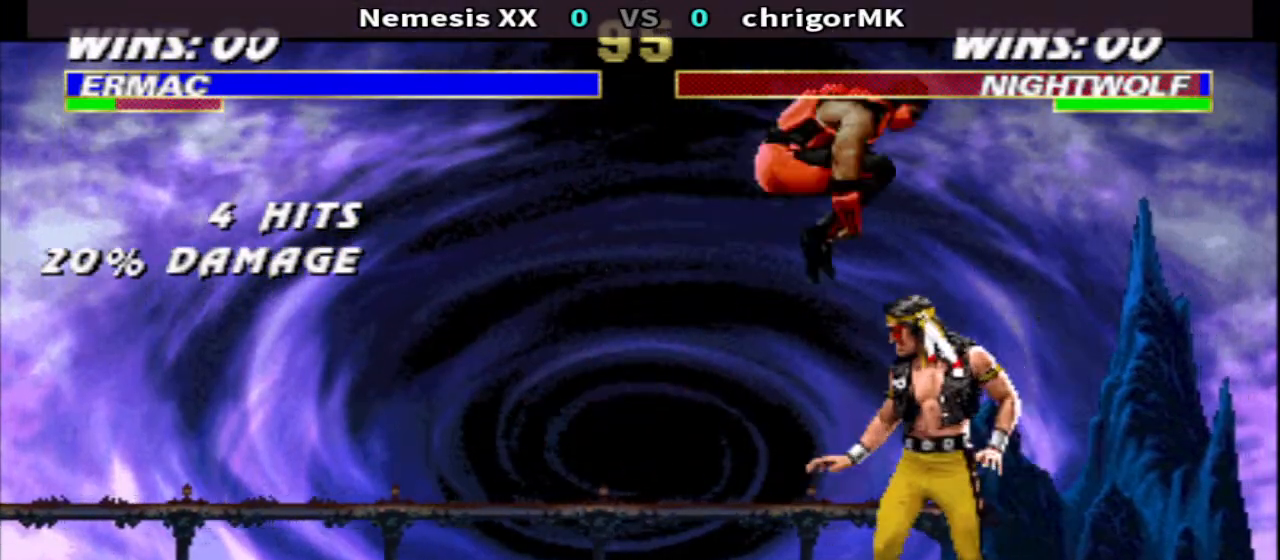
{"buttons": ["SQUARE", "DPAD_LEFT"], "events": [[133, "DPAD_LEFT", "up"], [333, "DPAD_RIGHT", "down"], [333, "R1", "up"], [333, "SQUARE", "down"], [367, "SQUARE", "up"], [467, "DPAD_LEFT", "down"], [467, "DPAD_RIGHT", "up"], [467, "SQUARE", "down"]]}
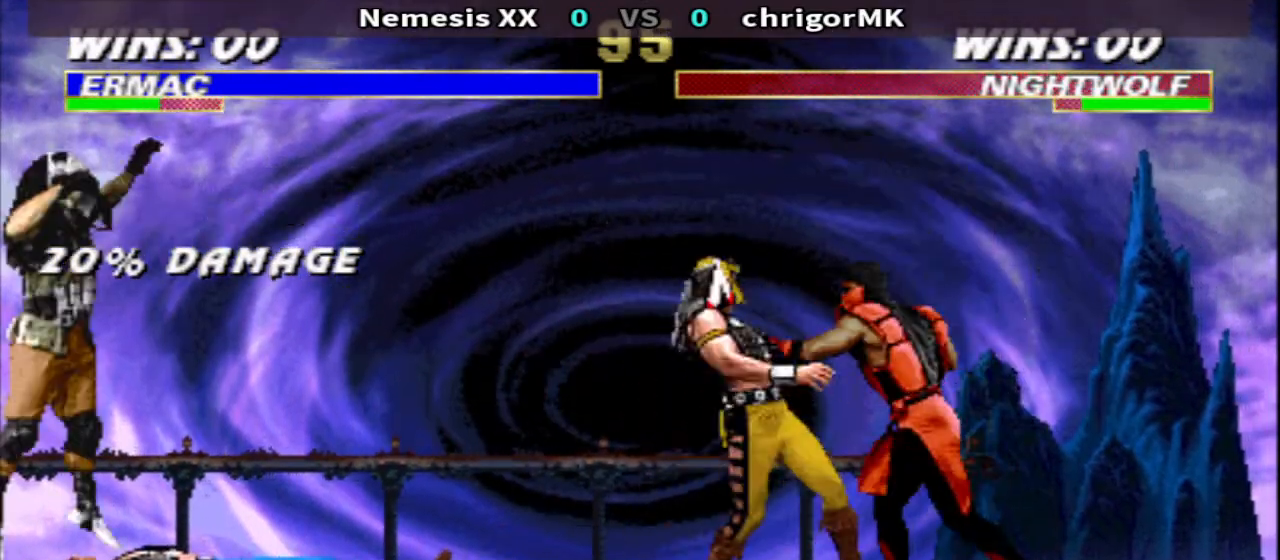
{"buttons": [], "events": [[67, "DPAD_DOWN", "down"], [67, "DPAD_LEFT", "up"], [67, "SQUARE", "up"], [100, "DPAD_RIGHT", "down"], [133, "CROSS", "down"], [133, "DPAD_DOWN", "up"], [267, "CROSS", "up"], [333, "DPAD_RIGHT", "up"]]}
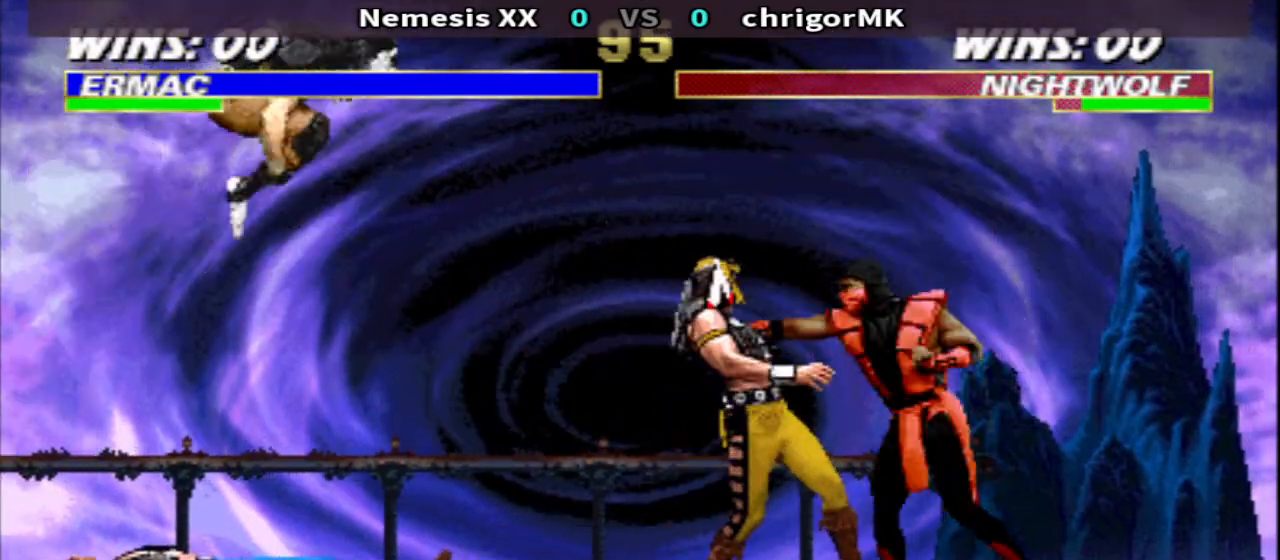
{"buttons": [], "events": [[200, "DPAD_RIGHT", "down"], [267, "DPAD_UP", "down"], [400, "DPAD_RIGHT", "up"], [400, "DPAD_UP", "up"]]}
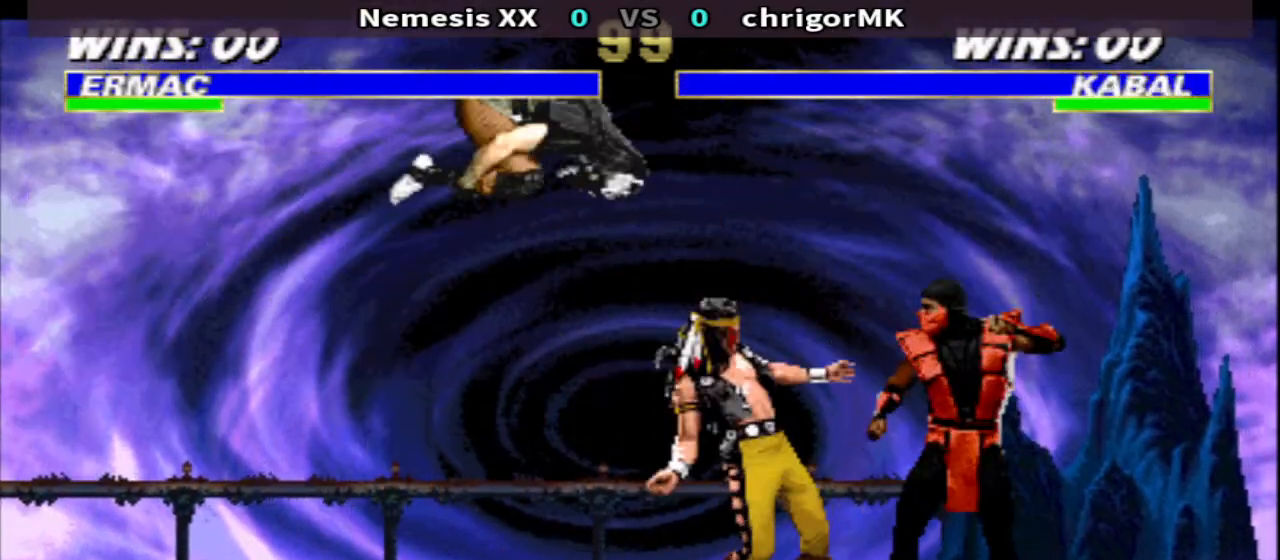
{"buttons": ["TRIANGLE", "DPAD_DOWN", "DPAD_LEFT"], "events": [[67, "DPAD_DOWN", "down"], [133, "CIRCLE", "down"], [133, "DPAD_LEFT", "down"], [167, "CIRCLE", "up"], [267, "TRIANGLE", "down"]]}
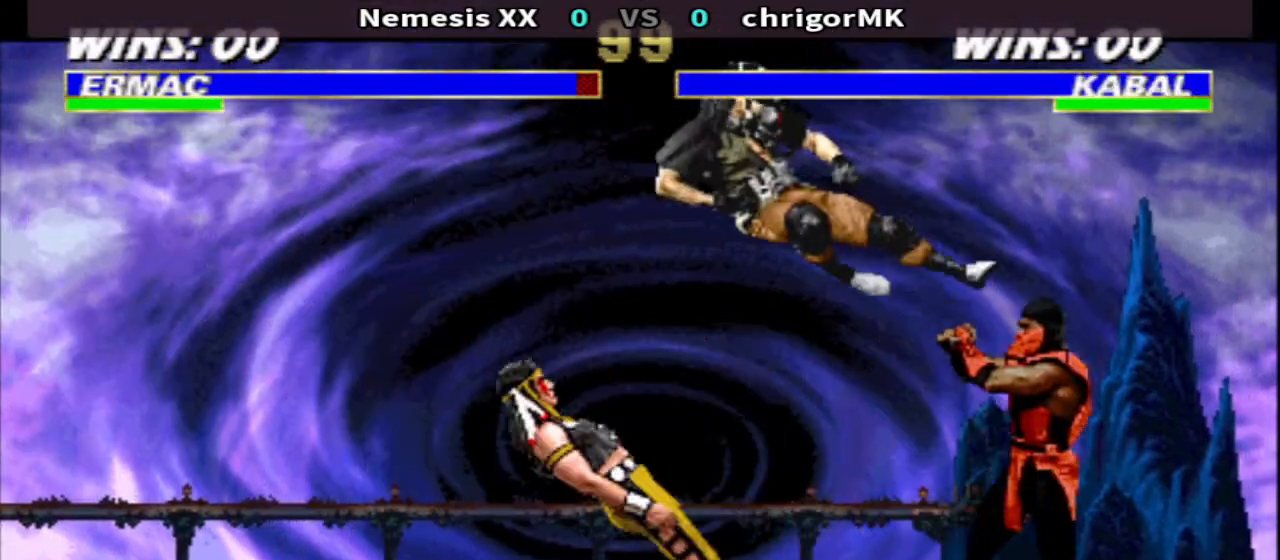
{"buttons": ["TRIANGLE", "DPAD_DOWN", "DPAD_LEFT"], "events": [[300, "DPAD_LEFT", "up"], [433, "DPAD_LEFT", "down"]]}
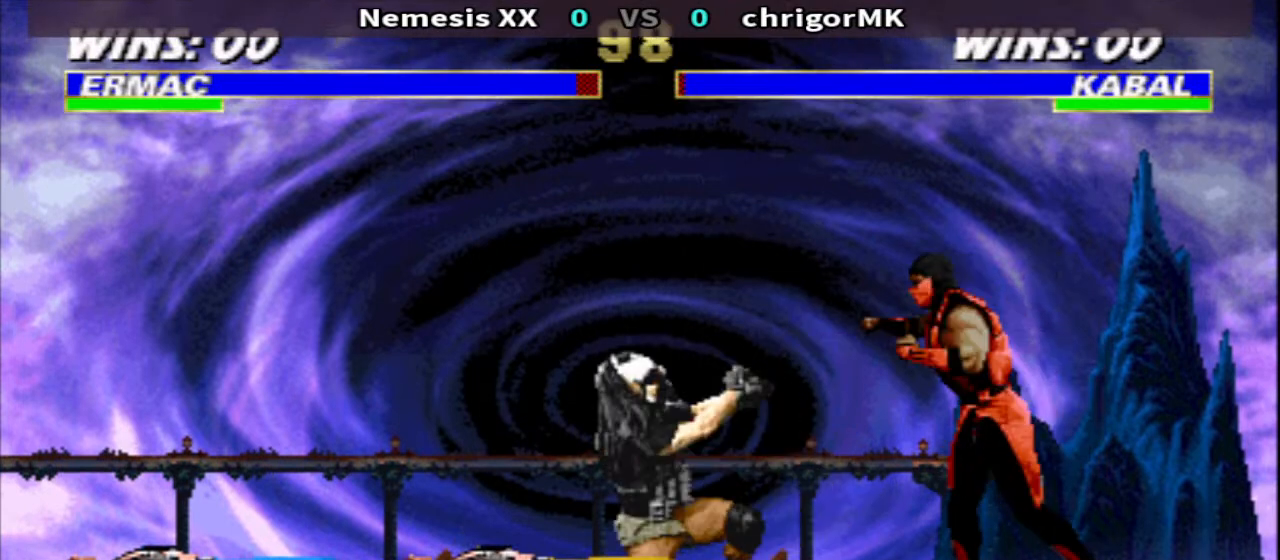
{"buttons": ["TRIANGLE", "DPAD_DOWN", "DPAD_LEFT"], "events": [[100, "DPAD_DOWN", "up"], [400, "DPAD_DOWN", "down"]]}
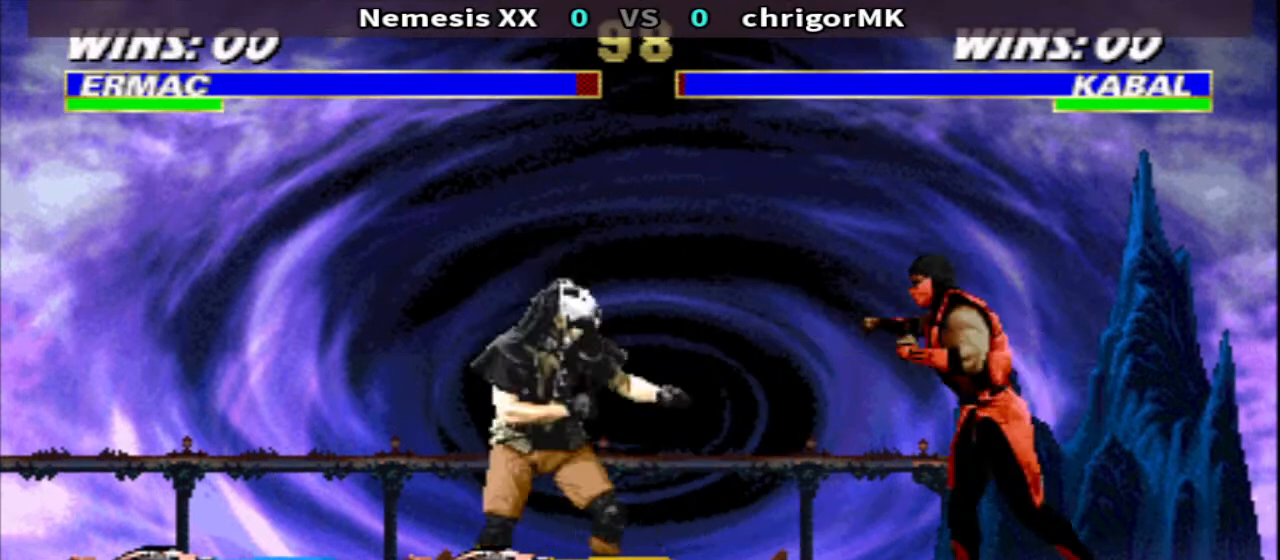
{"buttons": ["CROSS", "R1", "DPAD_RIGHT"], "events": [[233, "DPAD_DOWN", "up"], [233, "DPAD_LEFT", "up"], [233, "TRIANGLE", "up"], [267, "R1", "down"], [300, "DPAD_RIGHT", "down"], [433, "CROSS", "down"]]}
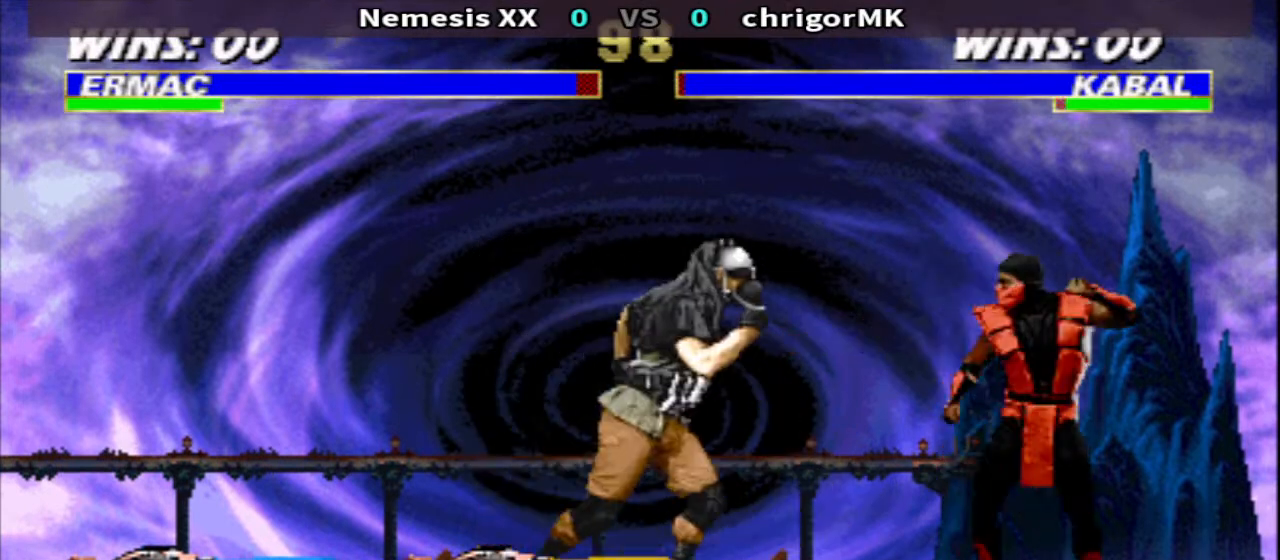
{"buttons": ["R1", "DPAD_RIGHT"], "events": [[33, "TRIANGLE", "down"], [100, "CROSS", "up"], [167, "TRIANGLE", "up"], [267, "CROSS", "down"], [333, "TRIANGLE", "down"], [400, "CROSS", "up"], [467, "TRIANGLE", "up"]]}
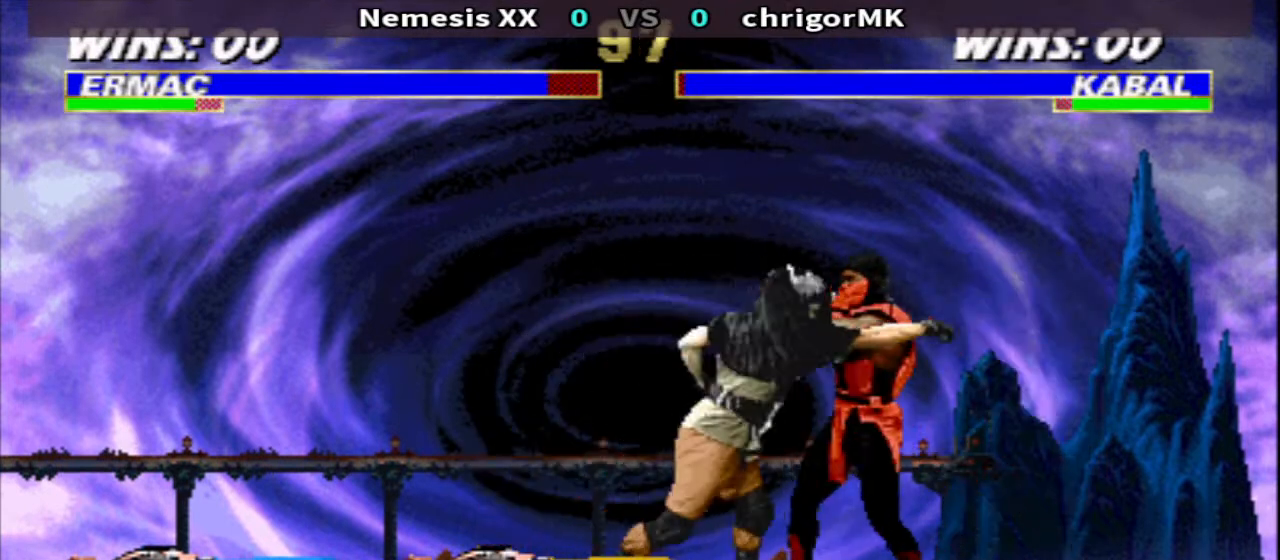
{"buttons": ["R1", "DPAD_RIGHT"], "events": [[100, "CROSS", "down"], [167, "CROSS", "up"], [233, "CROSS", "down"], [333, "TRIANGLE", "down"], [400, "CROSS", "up"], [467, "TRIANGLE", "up"]]}
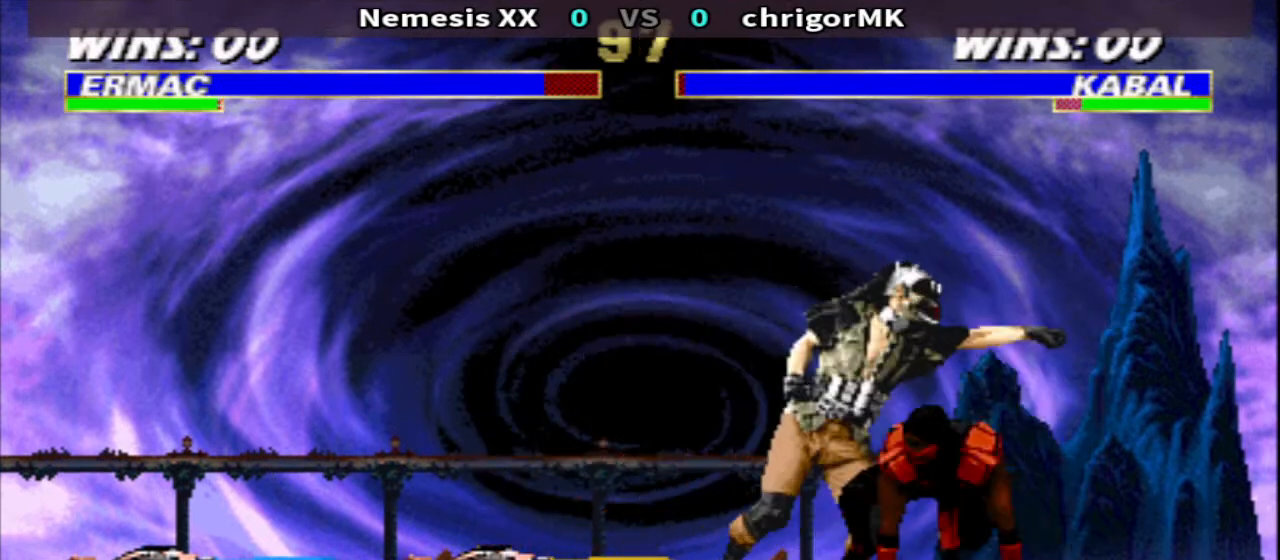
{"buttons": ["DPAD_RIGHT"], "events": [[267, "SQUARE", "down"], [333, "DPAD_RIGHT", "up"], [333, "TRIANGLE", "down"], [433, "DPAD_LEFT", "down"], [500, "DPAD_LEFT", "up"], [500, "DPAD_RIGHT", "down"], [500, "R1", "up"], [500, "SQUARE", "up"], [500, "TRIANGLE", "up"]]}
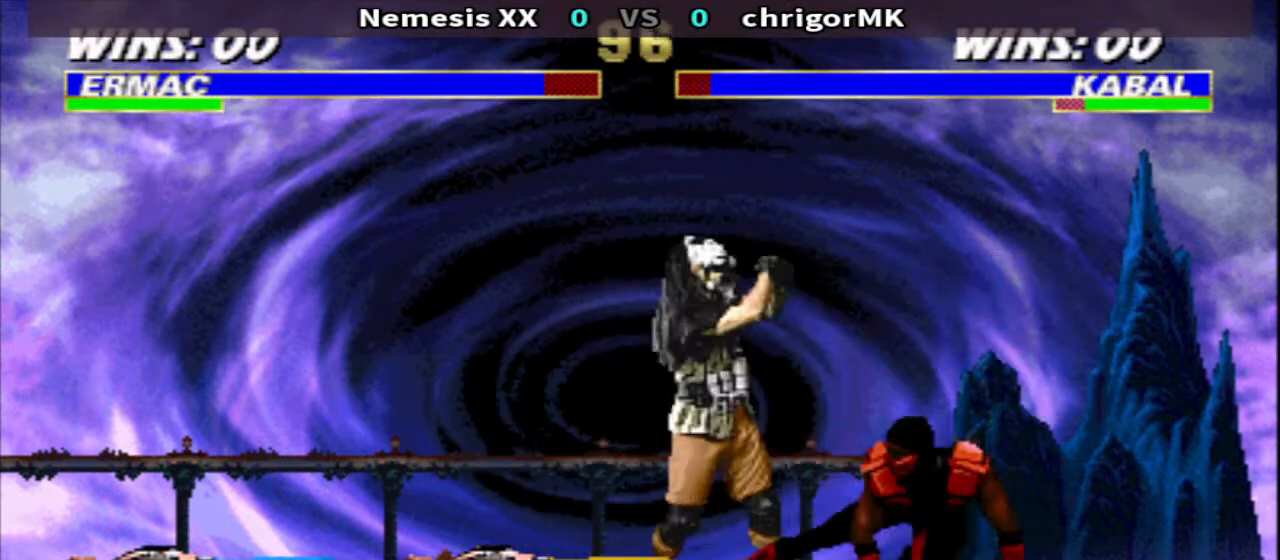
{"buttons": ["R1", "DPAD_LEFT"], "events": [[100, "CIRCLE", "down"], [100, "DPAD_RIGHT", "up"], [200, "CIRCLE", "up"], [467, "DPAD_LEFT", "down"], [467, "R1", "down"]]}
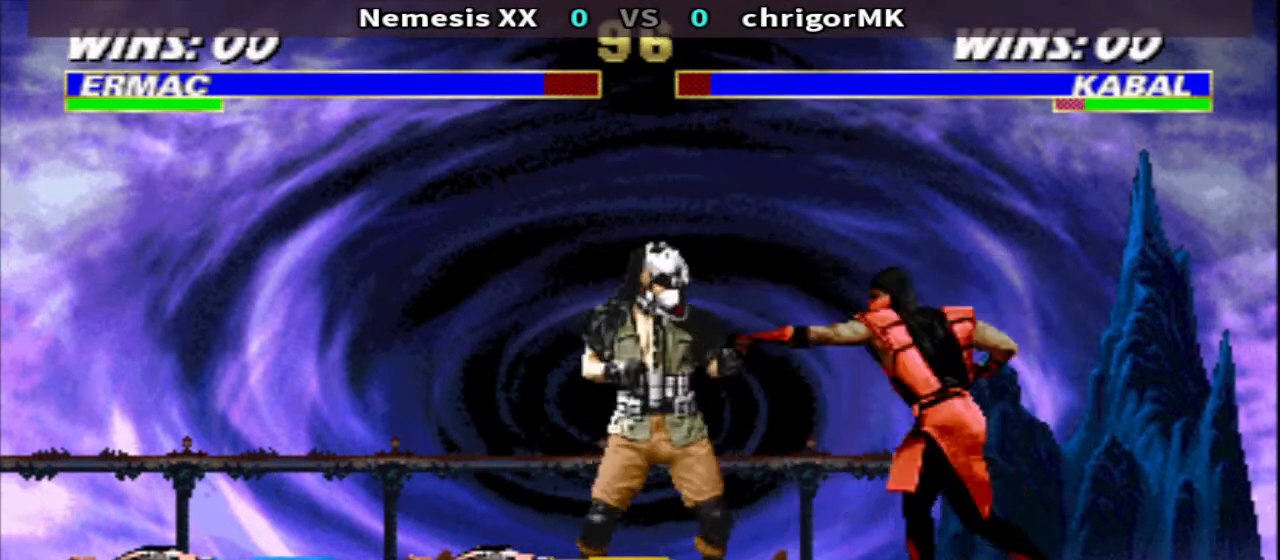
{"buttons": ["R1", "DPAD_RIGHT"], "events": [[200, "CROSS", "down"], [300, "TRIANGLE", "down"], [367, "CROSS", "up"], [367, "DPAD_LEFT", "up"], [433, "DPAD_RIGHT", "down"], [433, "TRIANGLE", "up"]]}
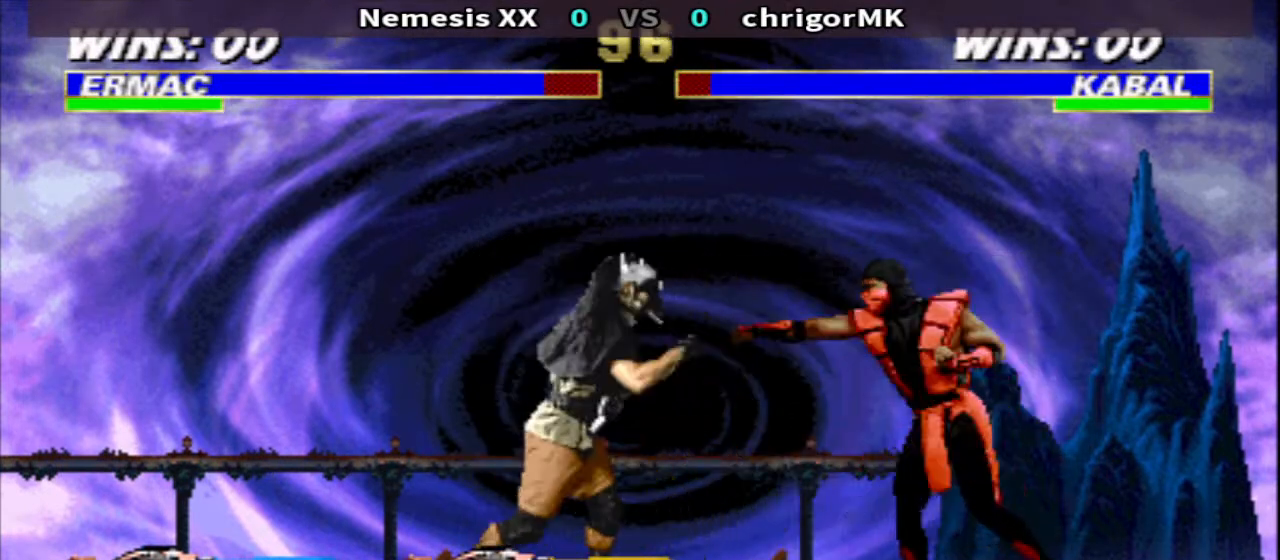
{"buttons": ["CROSS", "R1", "DPAD_DOWN", "DPAD_RIGHT"], "events": [[33, "CROSS", "down"], [100, "TRIANGLE", "down"], [167, "CROSS", "up"], [233, "TRIANGLE", "up"], [467, "CROSS", "down"], [467, "DPAD_DOWN", "down"]]}
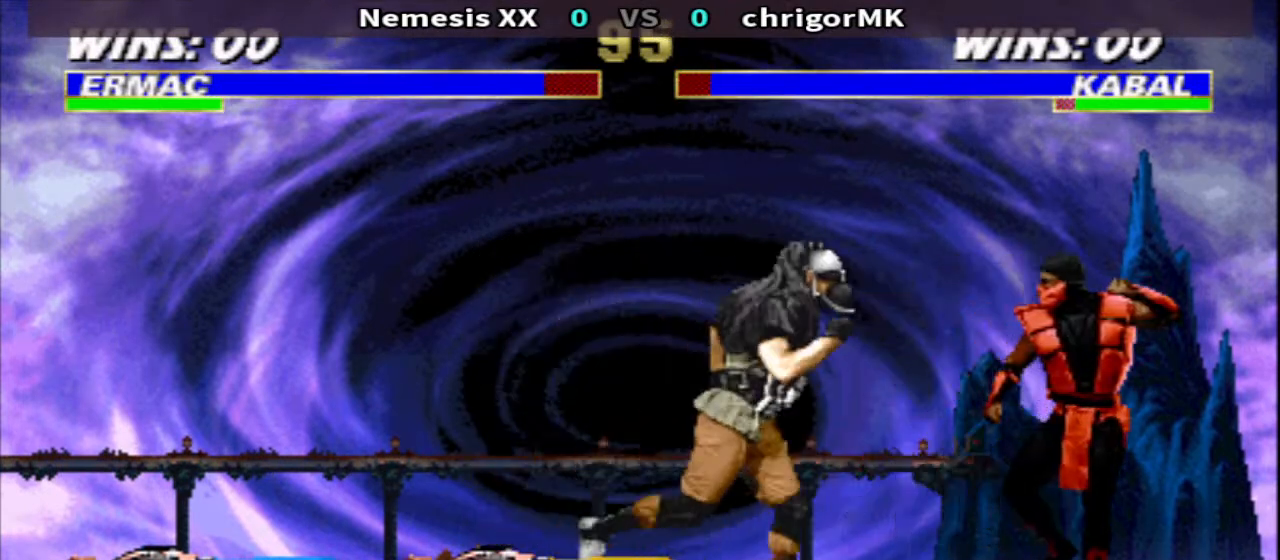
{"buttons": ["R1", "DPAD_RIGHT"], "events": [[67, "TRIANGLE", "down"], [167, "DPAD_LEFT", "down"], [167, "DPAD_RIGHT", "up"], [433, "CROSS", "up"], [433, "DPAD_DOWN", "up"], [433, "DPAD_LEFT", "up"], [500, "DPAD_RIGHT", "down"], [500, "TRIANGLE", "up"]]}
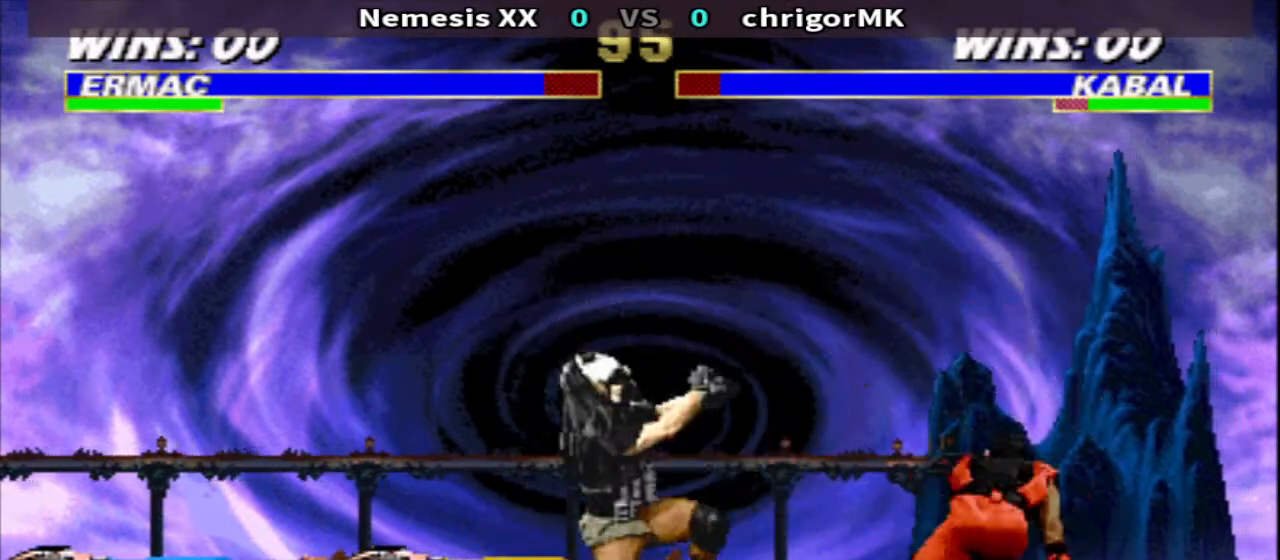
{"buttons": ["SQUARE", "DPAD_DOWN", "DPAD_LEFT"], "events": [[167, "R1", "up"], [267, "R2", "down"], [367, "CIRCLE", "down"], [433, "CIRCLE", "up"], [433, "DPAD_DOWN", "down"], [433, "DPAD_RIGHT", "up"], [433, "R2", "up"], [467, "DPAD_LEFT", "down"], [500, "SQUARE", "down"]]}
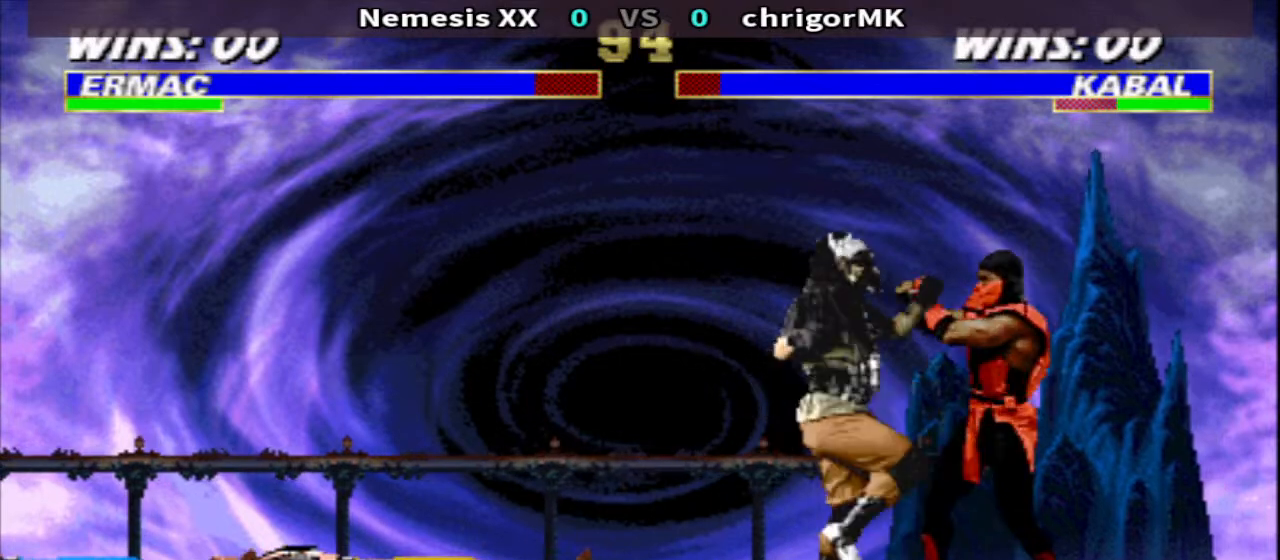
{"buttons": ["SQUARE", "DPAD_DOWN", "DPAD_LEFT"], "events": [[100, "SQUARE", "up"], [167, "SQUARE", "down"], [233, "SQUARE", "up"], [333, "SQUARE", "down"], [400, "SQUARE", "up"], [467, "SQUARE", "down"]]}
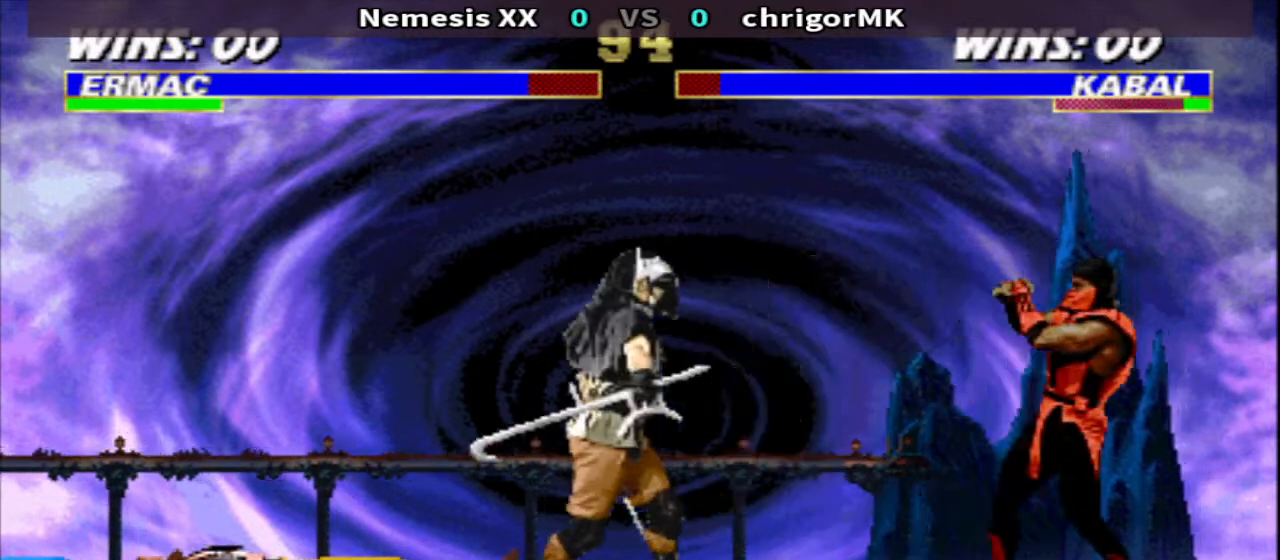
{"buttons": ["DPAD_LEFT"], "events": [[33, "SQUARE", "up"], [133, "SQUARE", "down"], [200, "DPAD_DOWN", "up"], [200, "SQUARE", "up"]]}